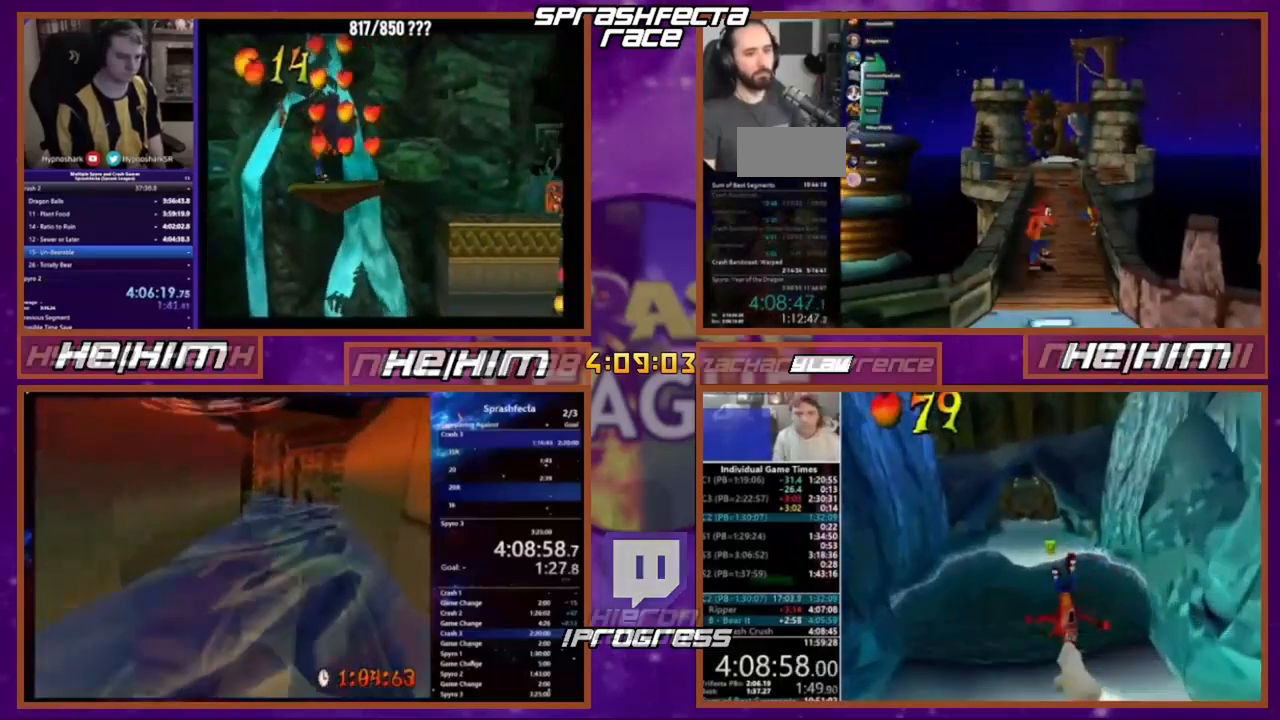
Gameplay with a controller (PlayStation layout); each line is a JSON object with the inputs held at the frame after it. "events" lists button and stick changes between this image and that frame as [ms after this image, input, new state], when the widget could be followed in between. Not read: CROSS DPAD_LEFT DPAD_RIGHT DPAD_UP L3 R1 R3 SQUARE.
{"buttons": ["DPAD_DOWN"], "events": []}
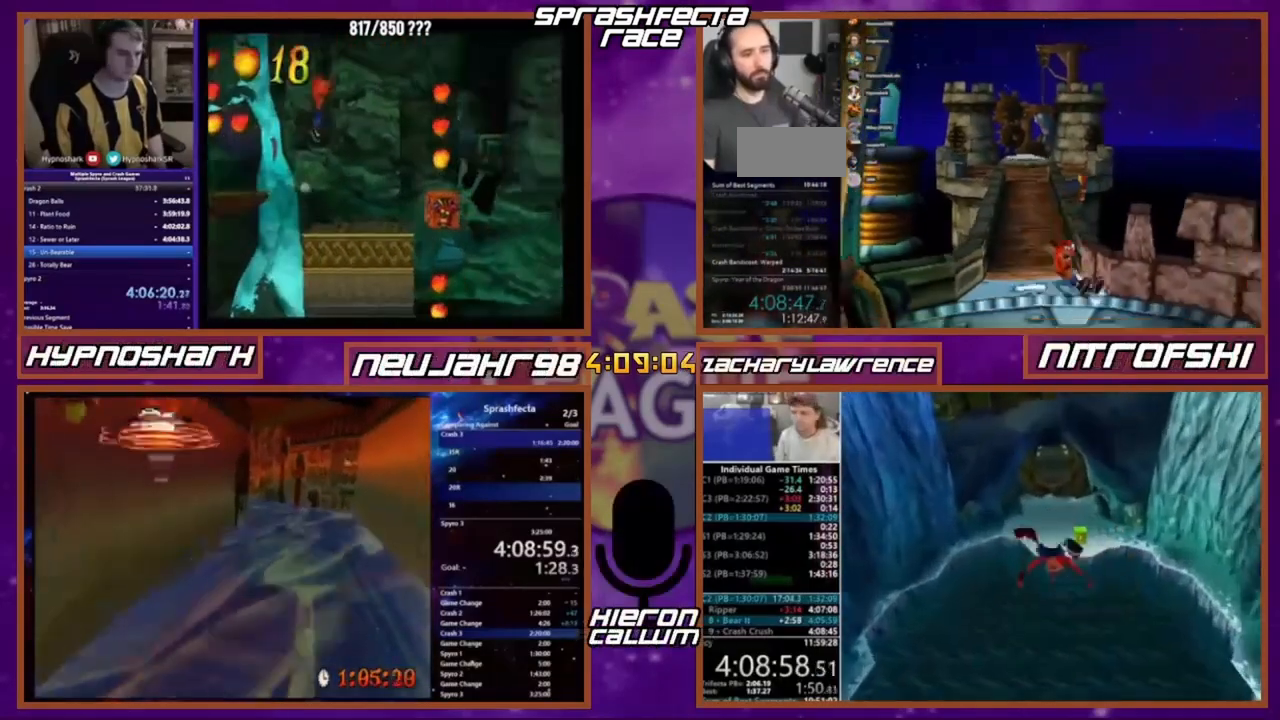
{"buttons": [], "events": [[100, "DPAD_DOWN", "up"]]}
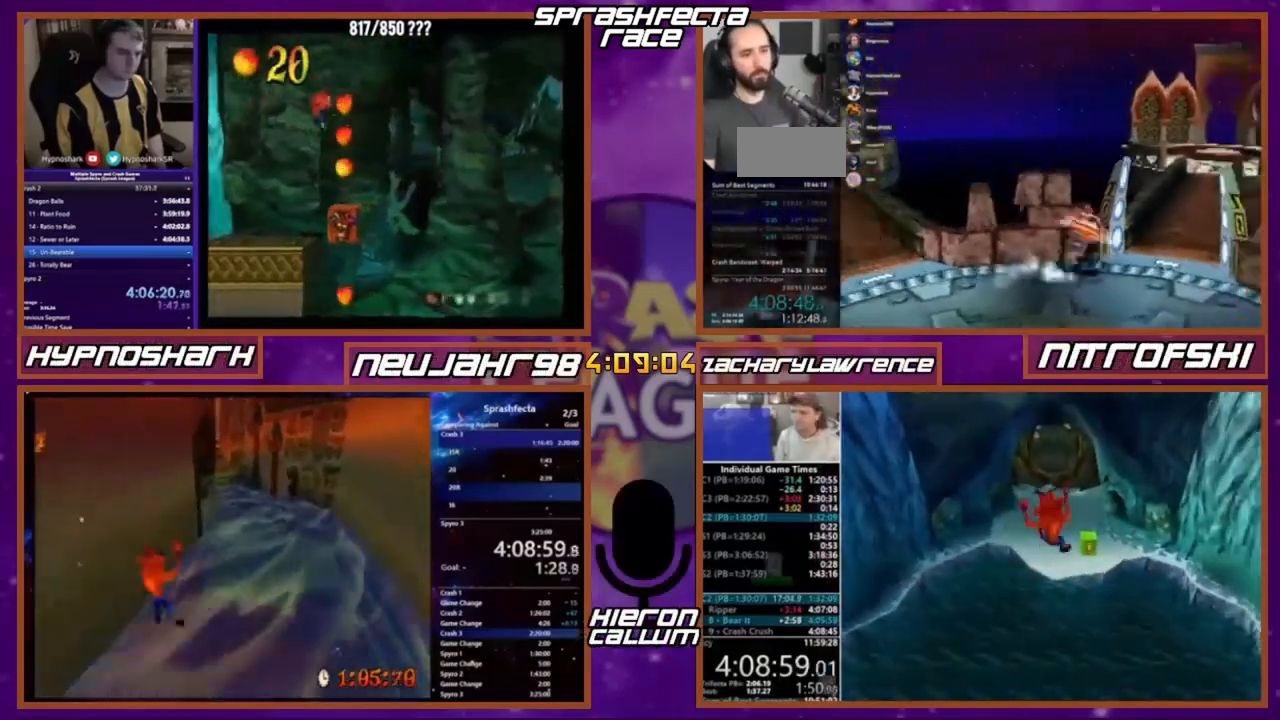
{"buttons": [], "events": []}
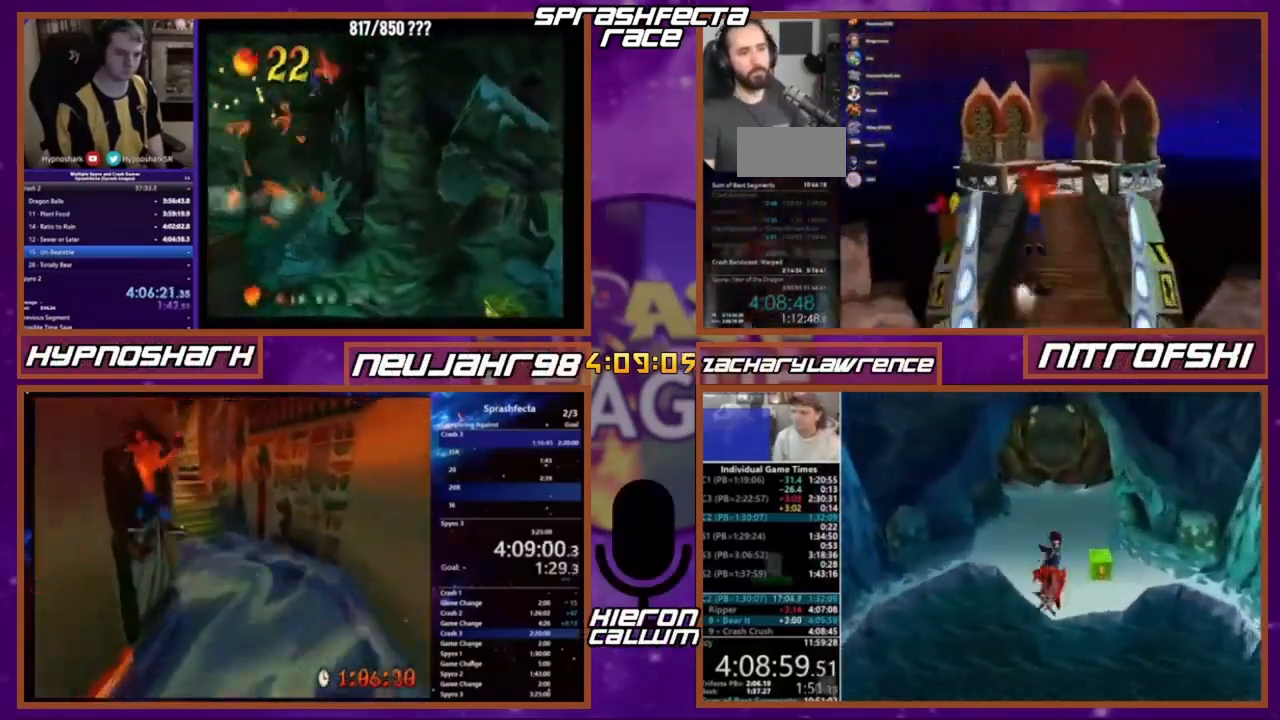
{"buttons": [], "events": []}
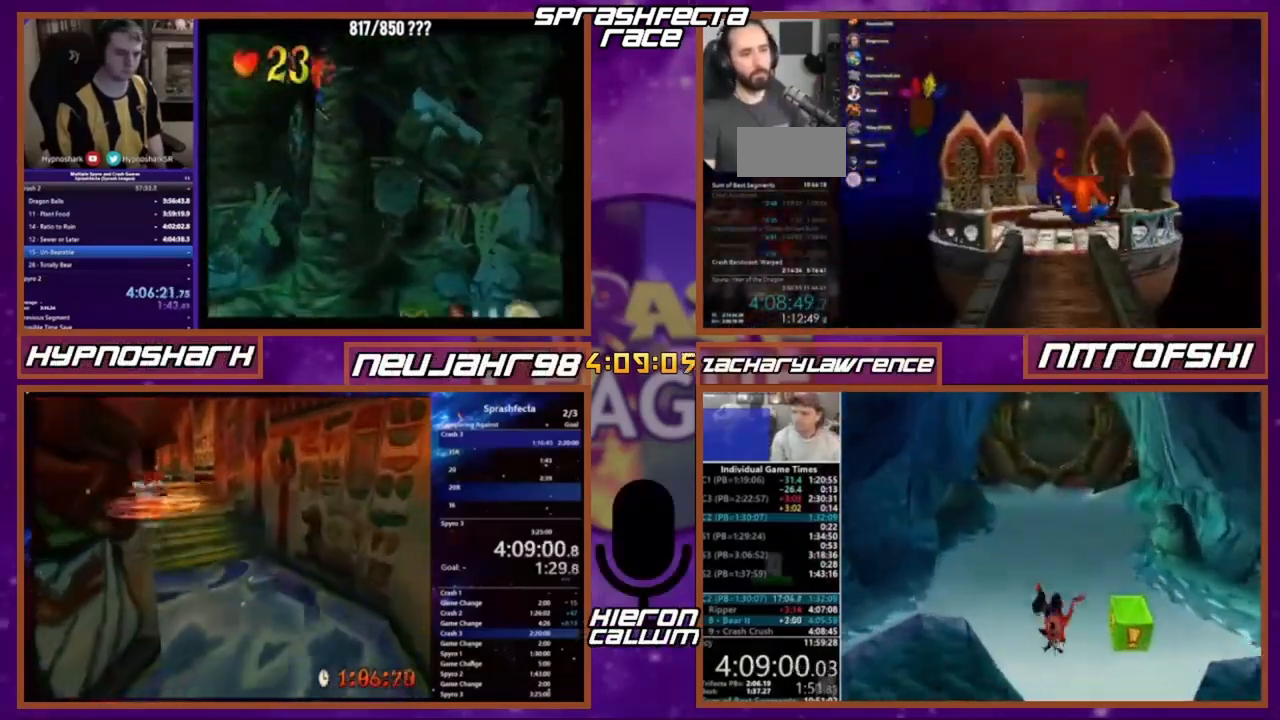
{"buttons": [], "events": []}
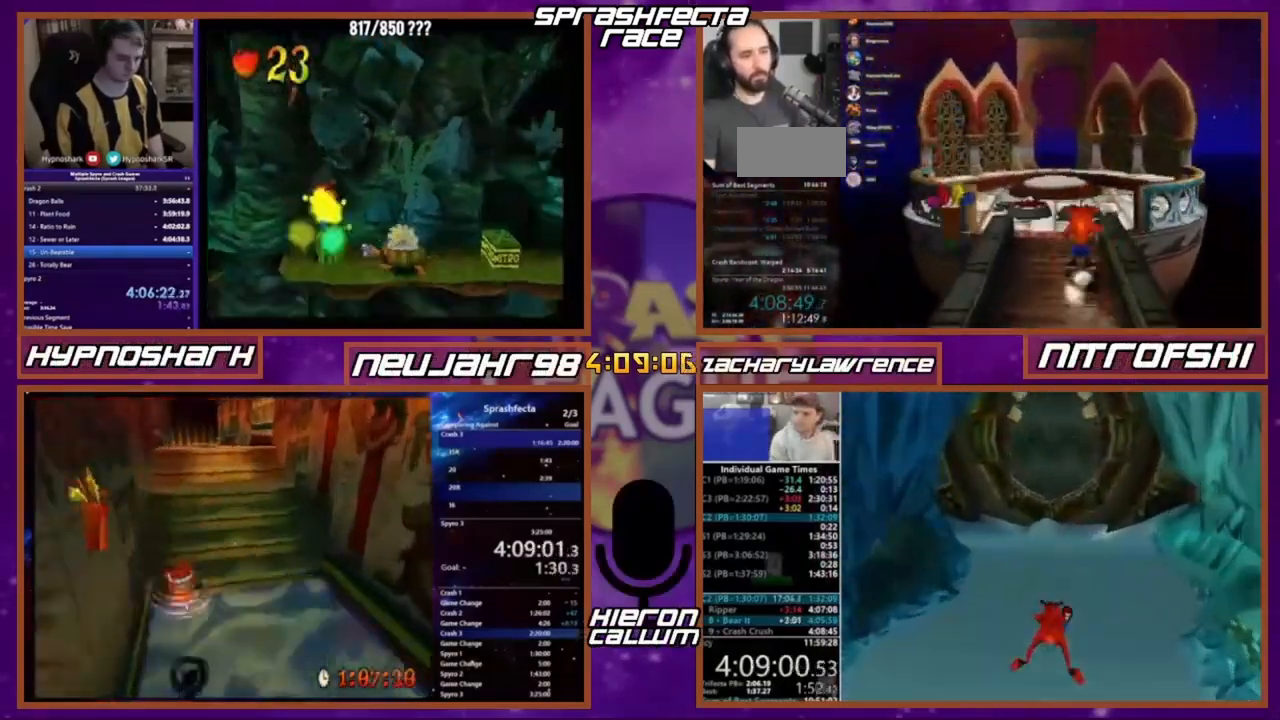
{"buttons": [], "events": []}
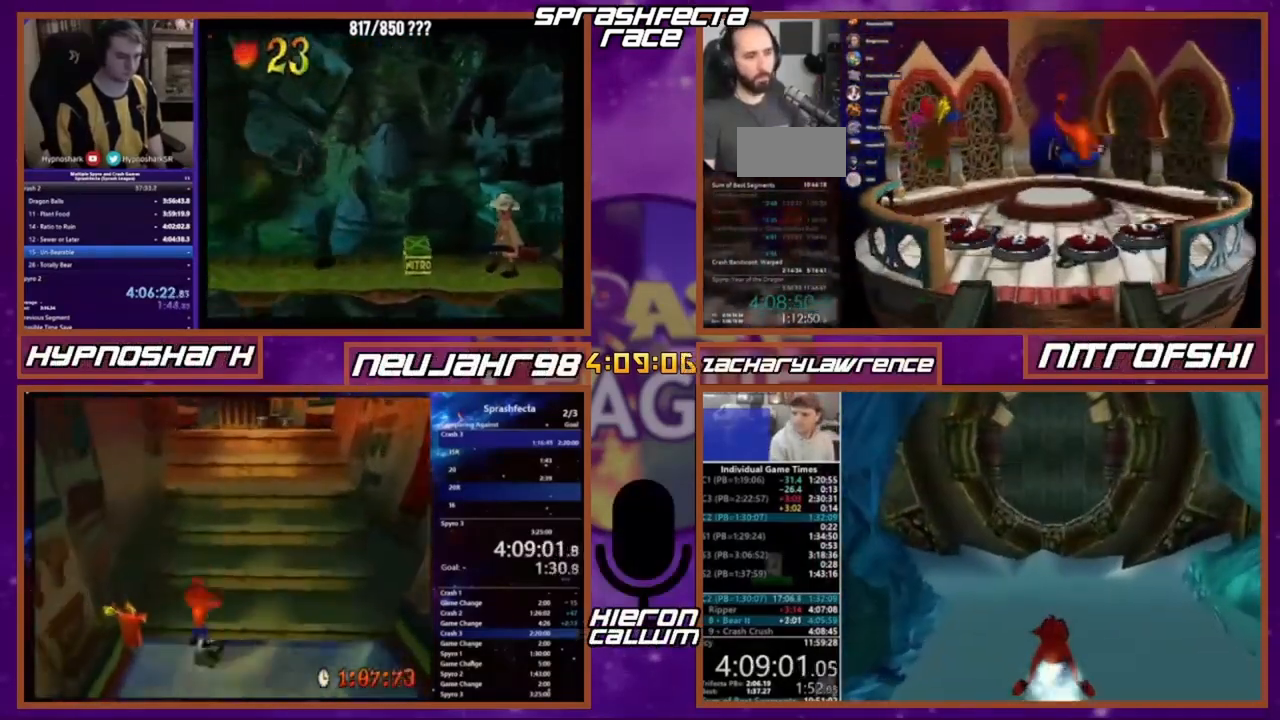
{"buttons": [], "events": []}
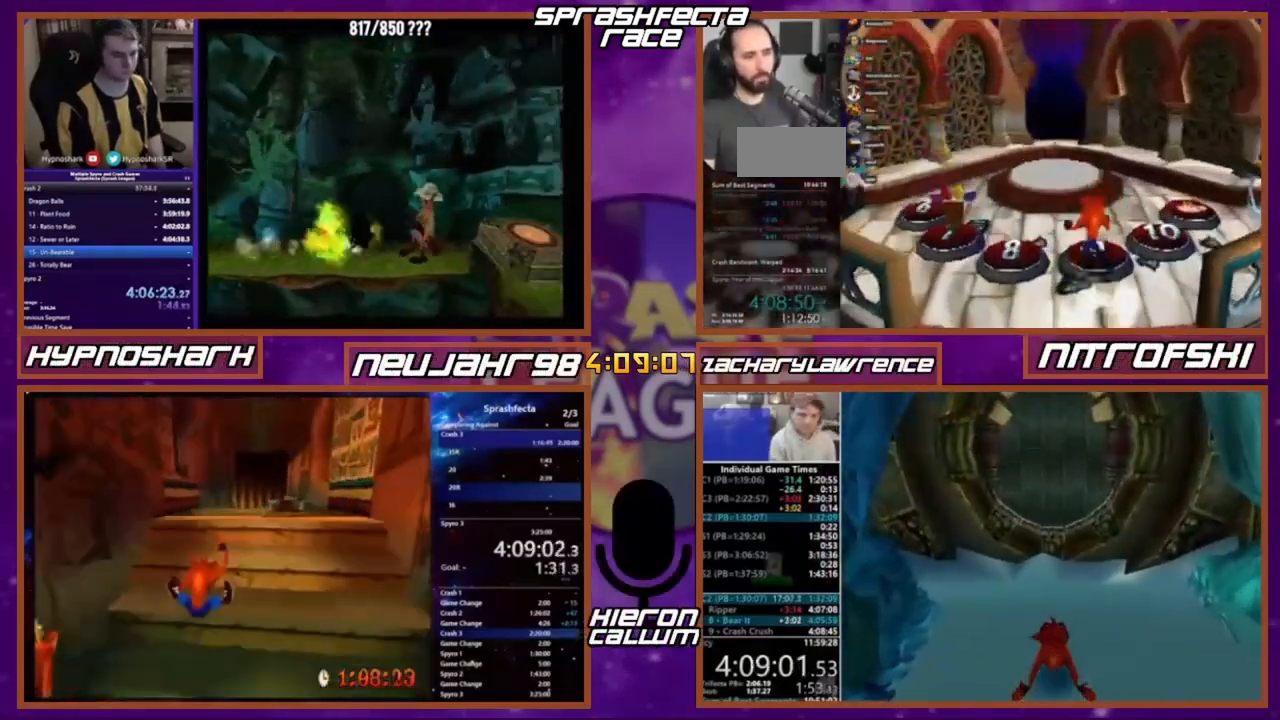
{"buttons": [], "events": []}
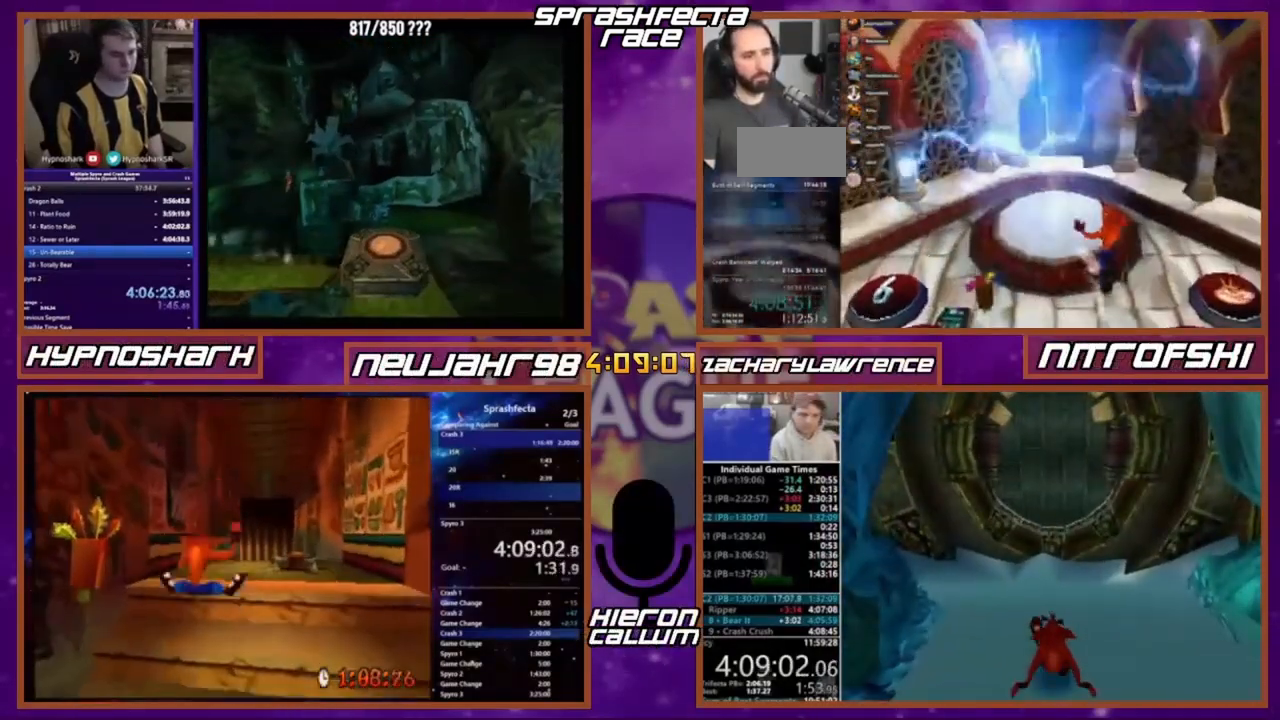
{"buttons": [], "events": [[100, "DPAD_DOWN", "down"], [234, "DPAD_DOWN", "up"]]}